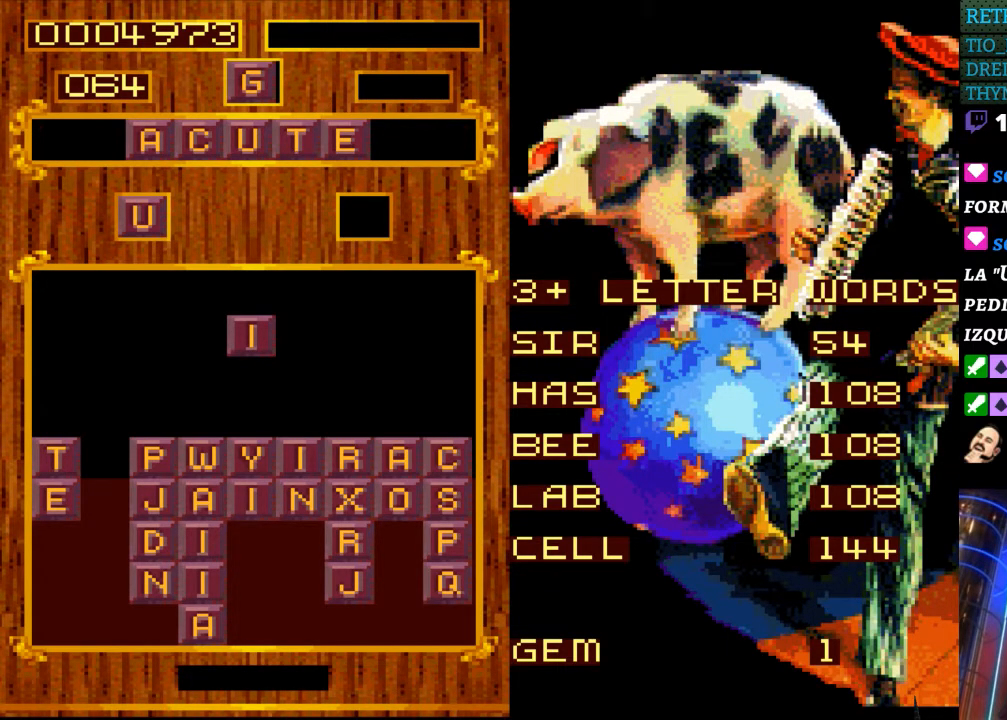
Gameplay with a controller (Nintendo layout); each line is a JSON object with the inputs held at the frame after it. "events" lists button and stick changes between this image and that frame as [ms after this image, input, new state], when the widget could be followed in between. Not read: L3 R3.
{"buttons": ["START"], "events": [[450, "START", "down"]]}
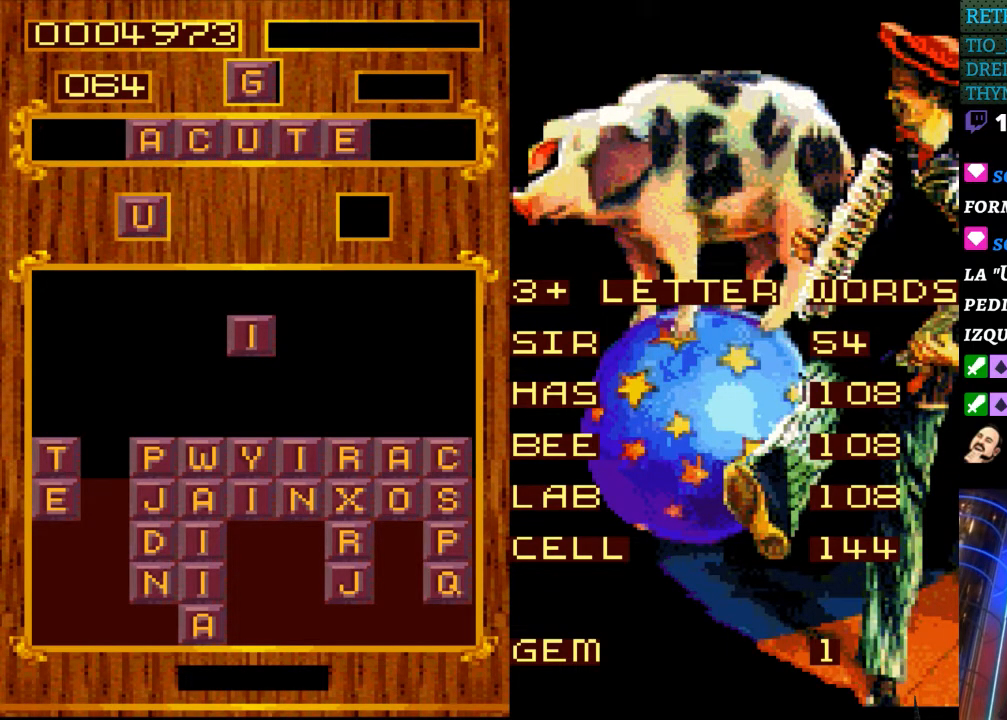
{"buttons": [], "events": [[100, "START", "up"]]}
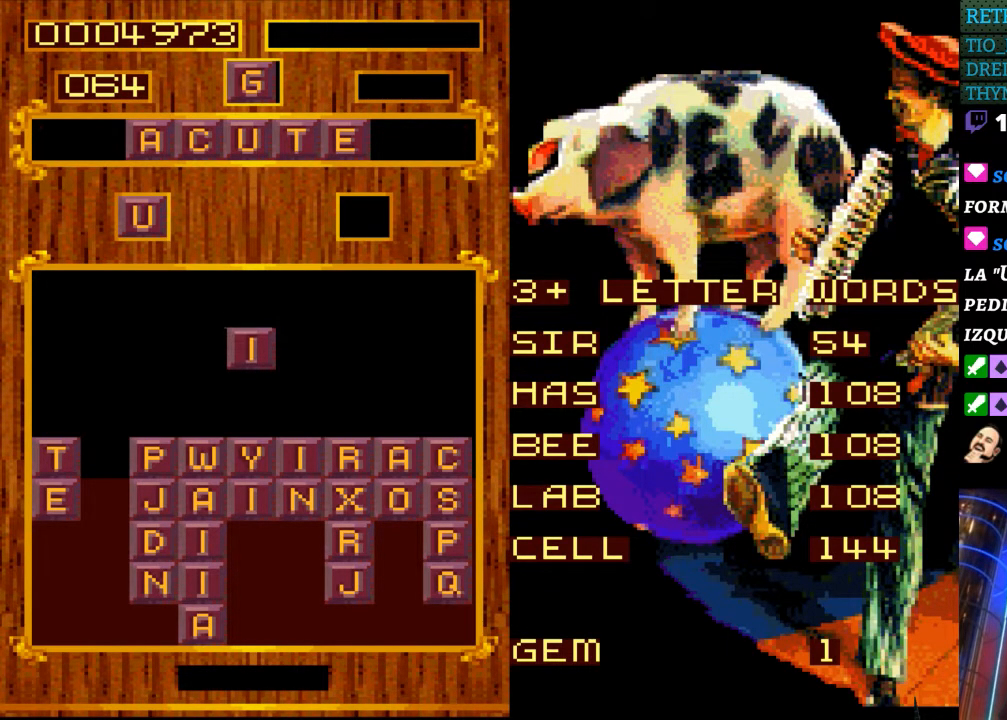
{"buttons": [], "events": [[83, "DPAD_DOWN", "down"], [250, "DPAD_DOWN", "up"]]}
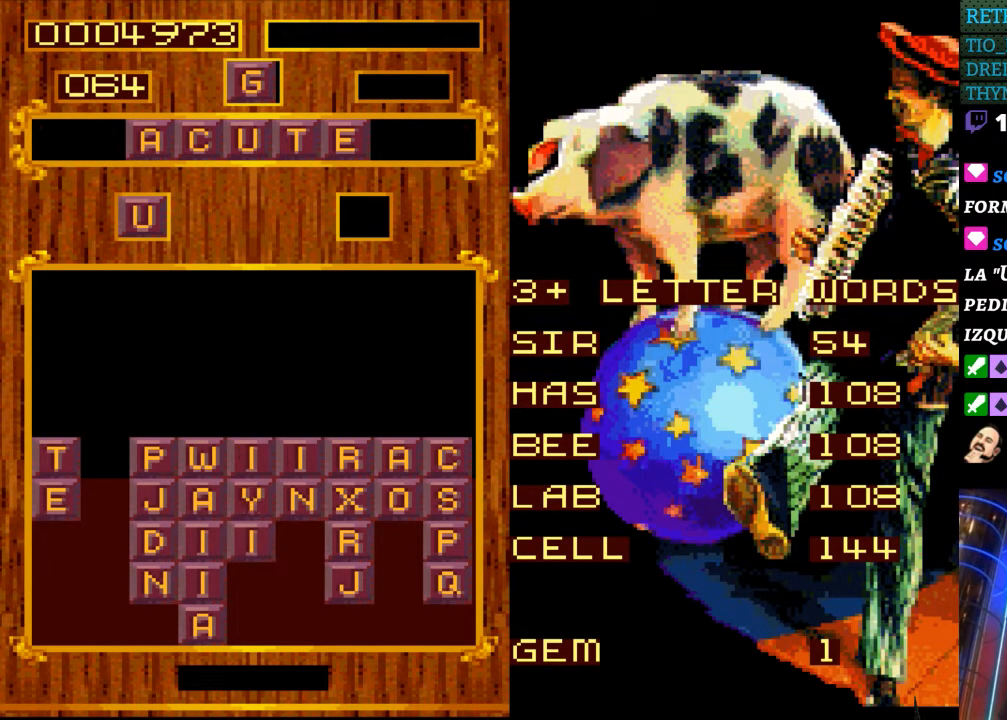
{"buttons": [], "events": []}
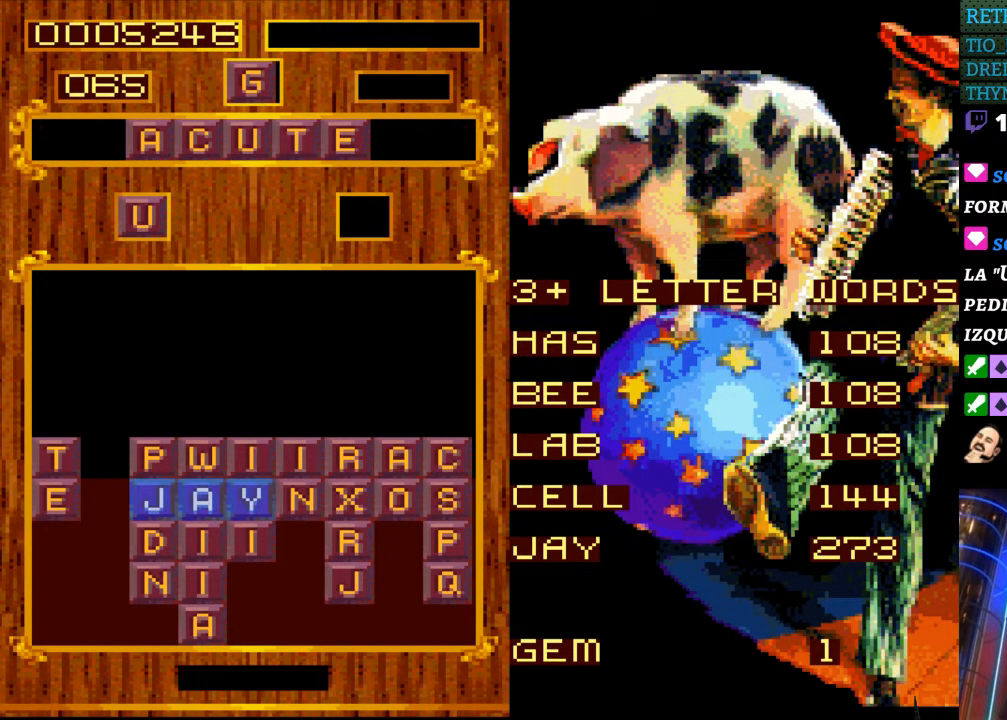
{"buttons": [], "events": [[17, "DPAD_LEFT", "down"], [267, "DPAD_LEFT", "up"]]}
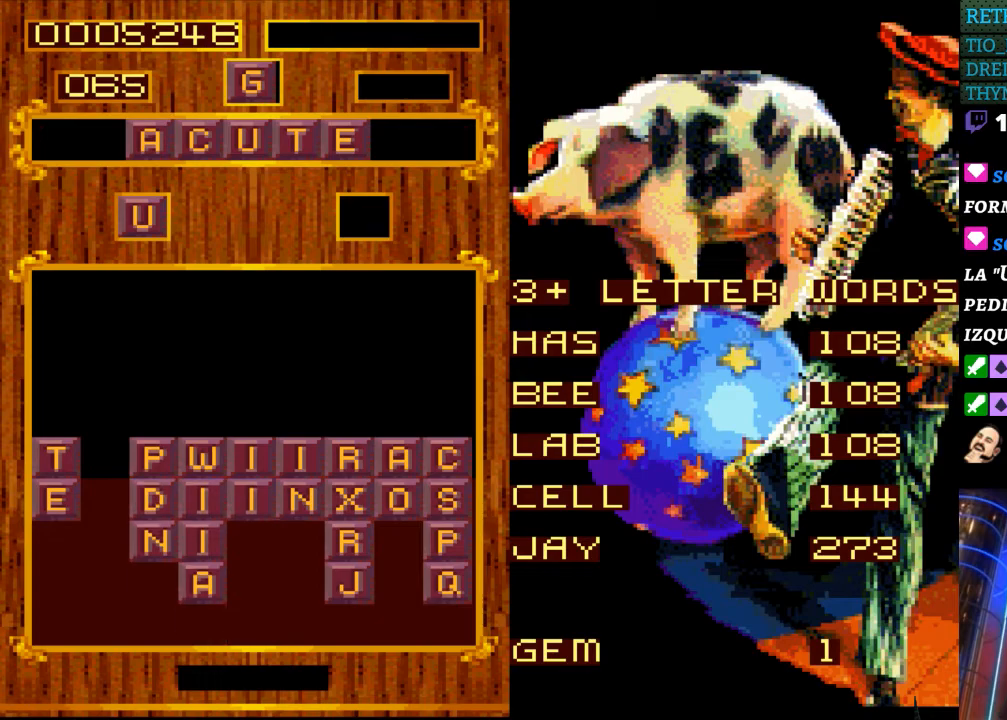
{"buttons": [], "events": []}
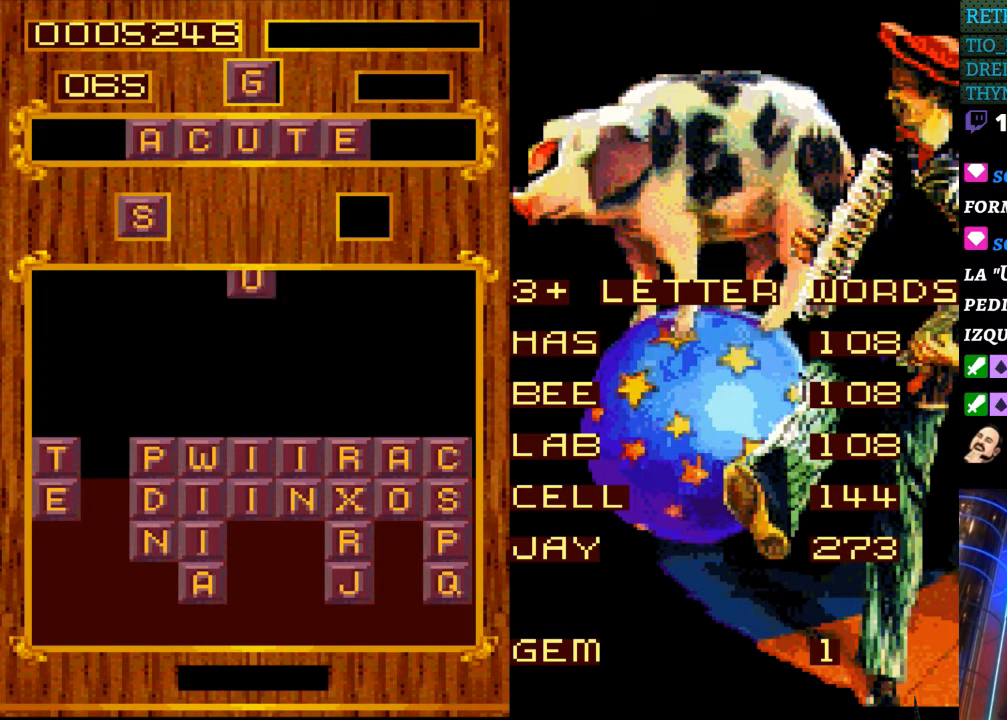
{"buttons": ["DPAD_LEFT"], "events": [[83, "DPAD_LEFT", "down"], [250, "DPAD_LEFT", "up"], [400, "DPAD_LEFT", "down"]]}
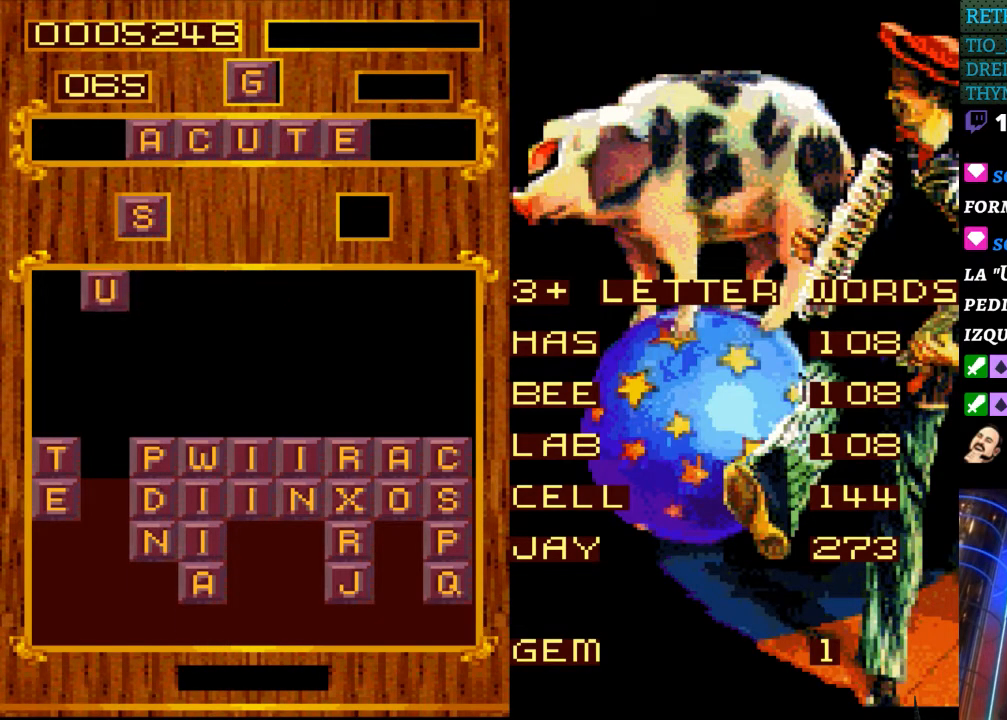
{"buttons": [], "events": [[450, "DPAD_LEFT", "up"]]}
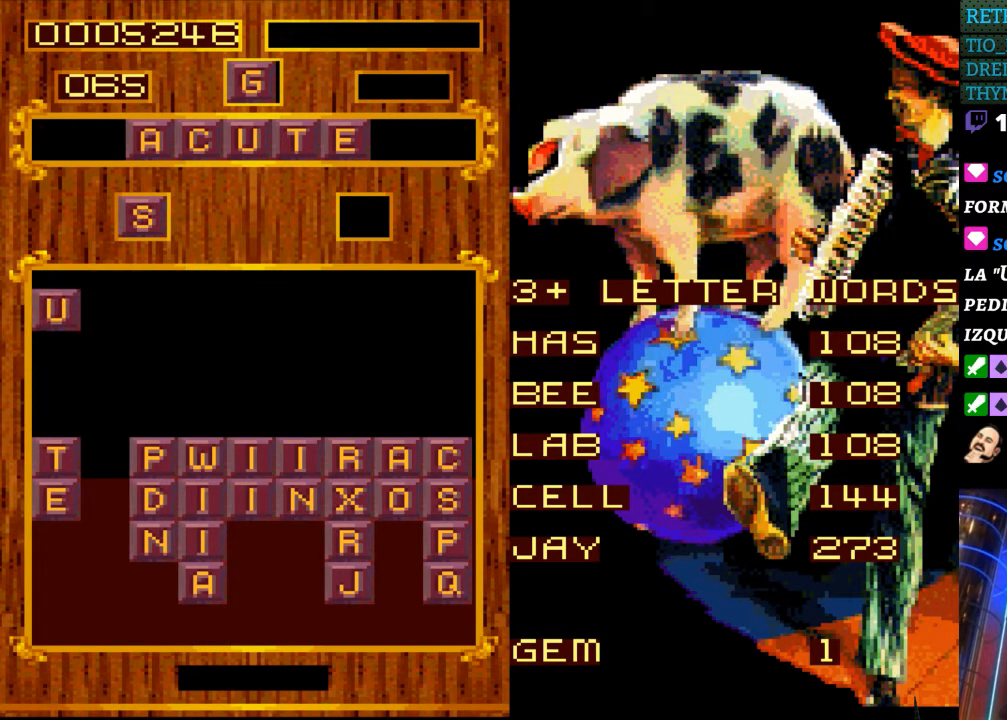
{"buttons": [], "events": []}
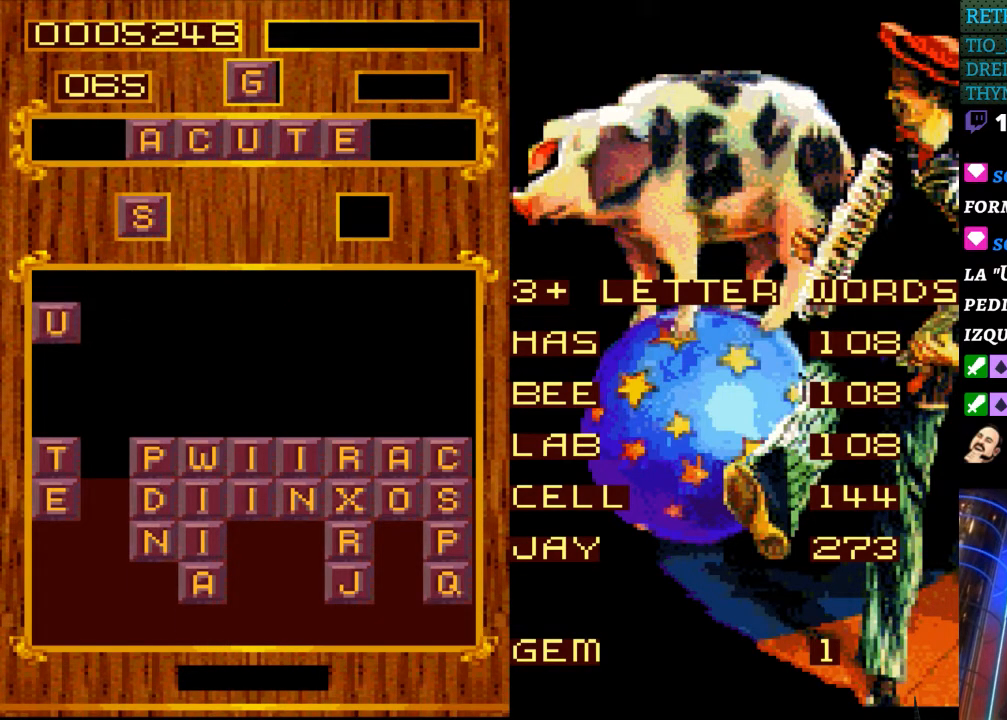
{"buttons": [], "events": [[333, "DPAD_DOWN", "down"], [467, "DPAD_DOWN", "up"]]}
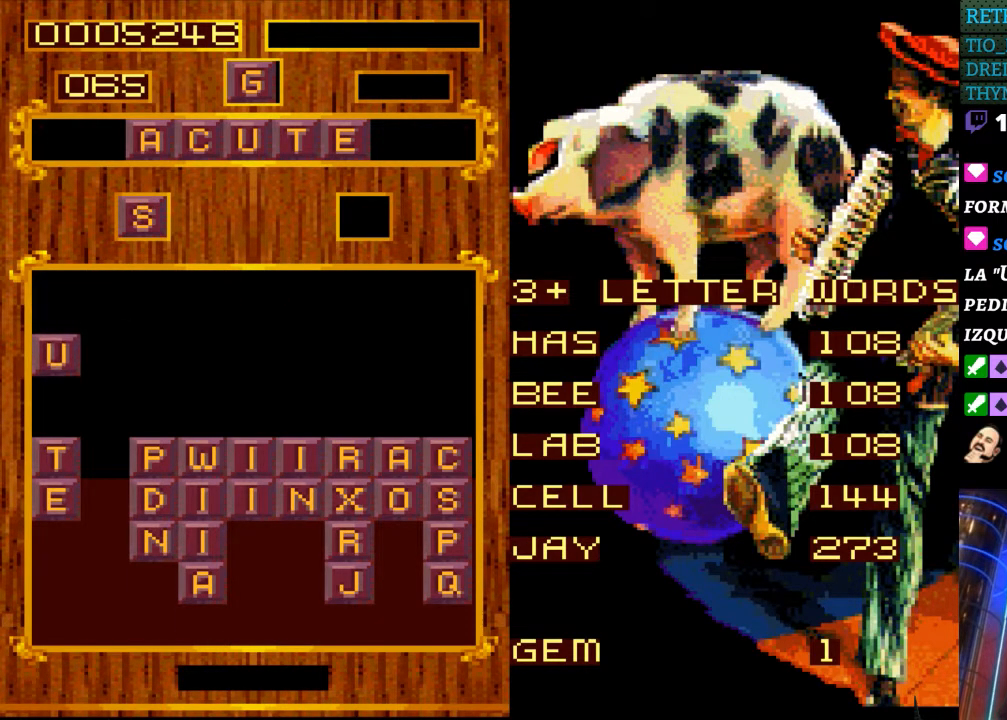
{"buttons": [], "events": [[333, "DPAD_DOWN", "down"], [450, "DPAD_DOWN", "up"]]}
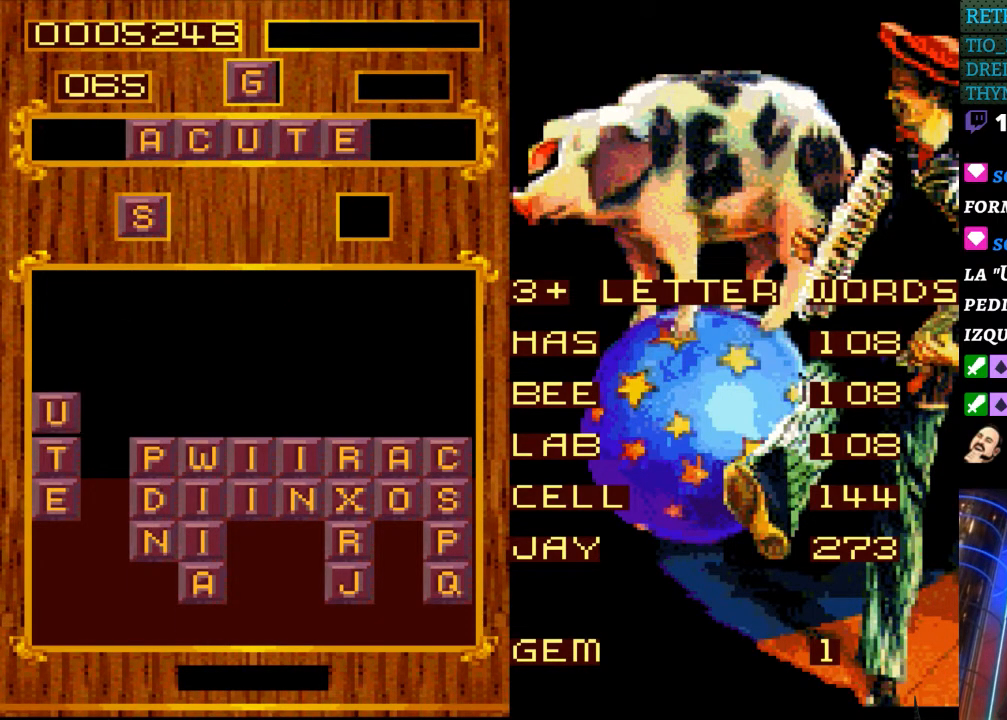
{"buttons": [], "events": []}
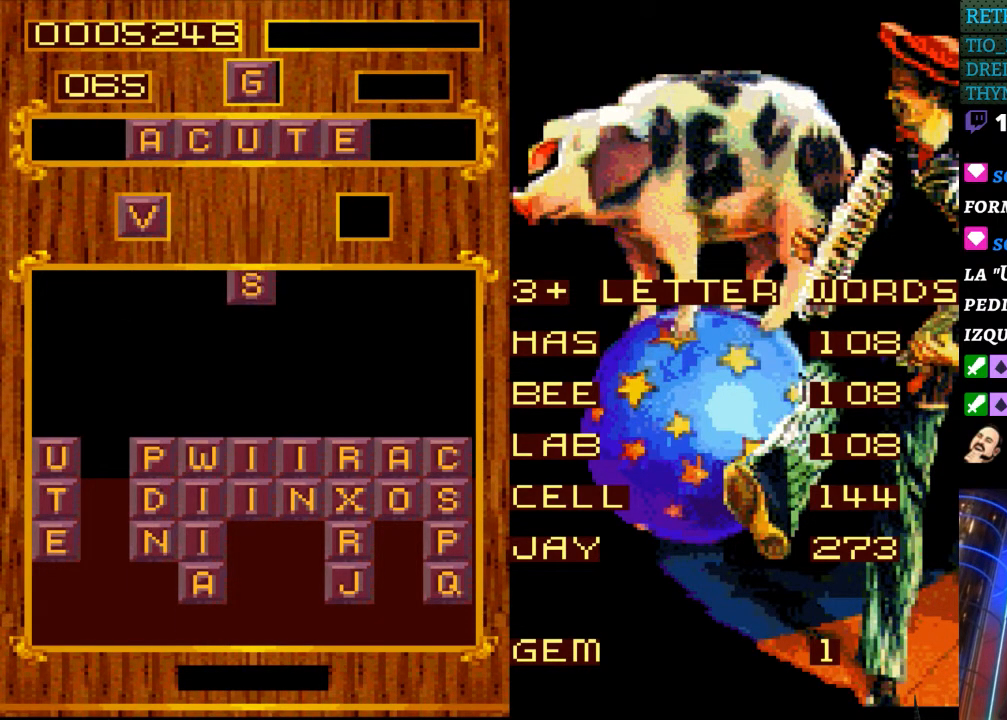
{"buttons": ["START"], "events": [[317, "START", "down"]]}
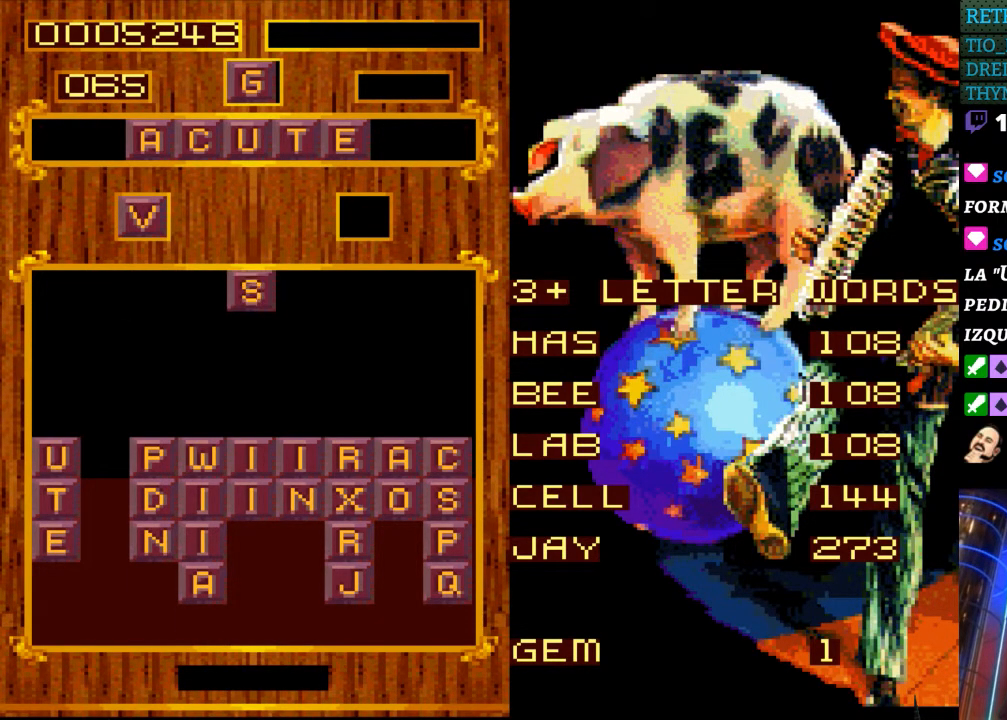
{"buttons": [], "events": [[17, "START", "up"]]}
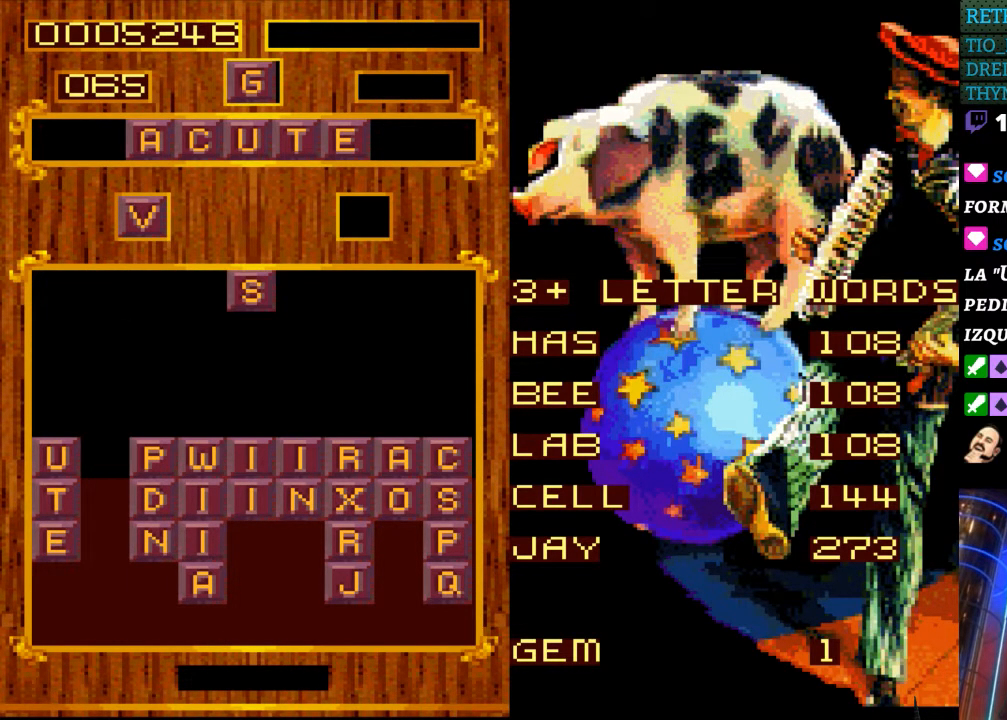
{"buttons": [], "events": []}
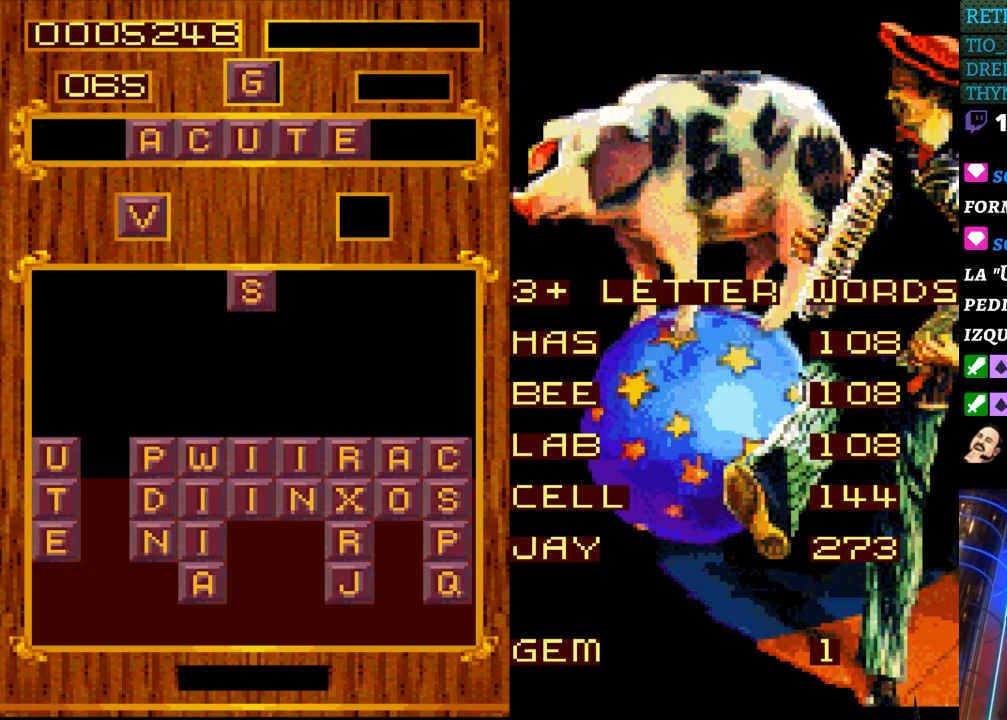
{"buttons": [], "events": []}
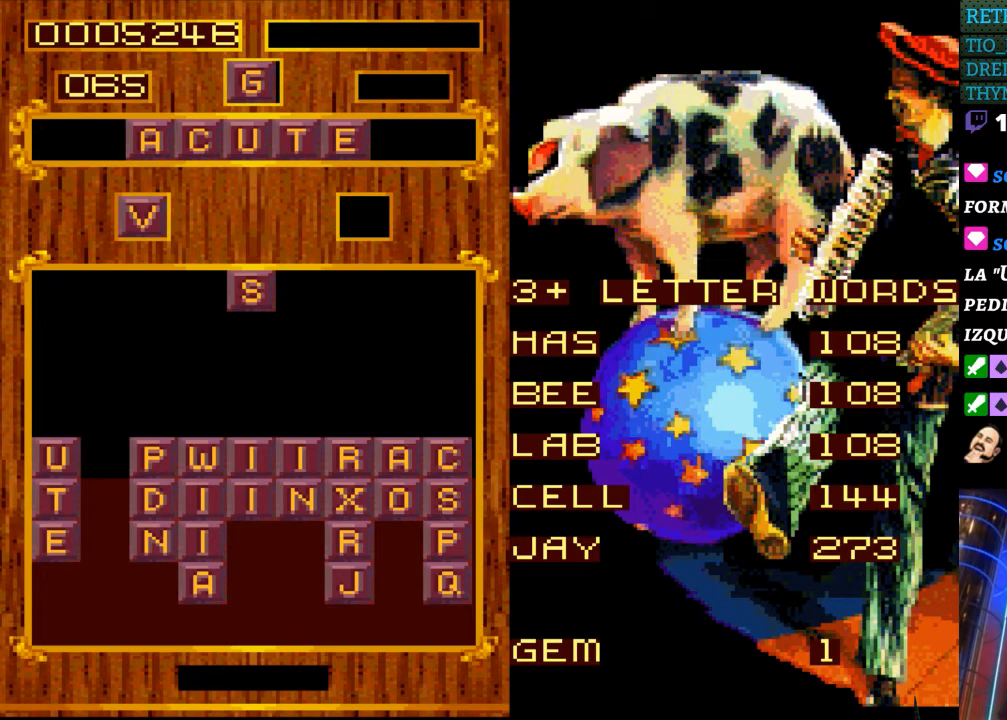
{"buttons": [], "events": [[317, "START", "down"], [450, "START", "up"]]}
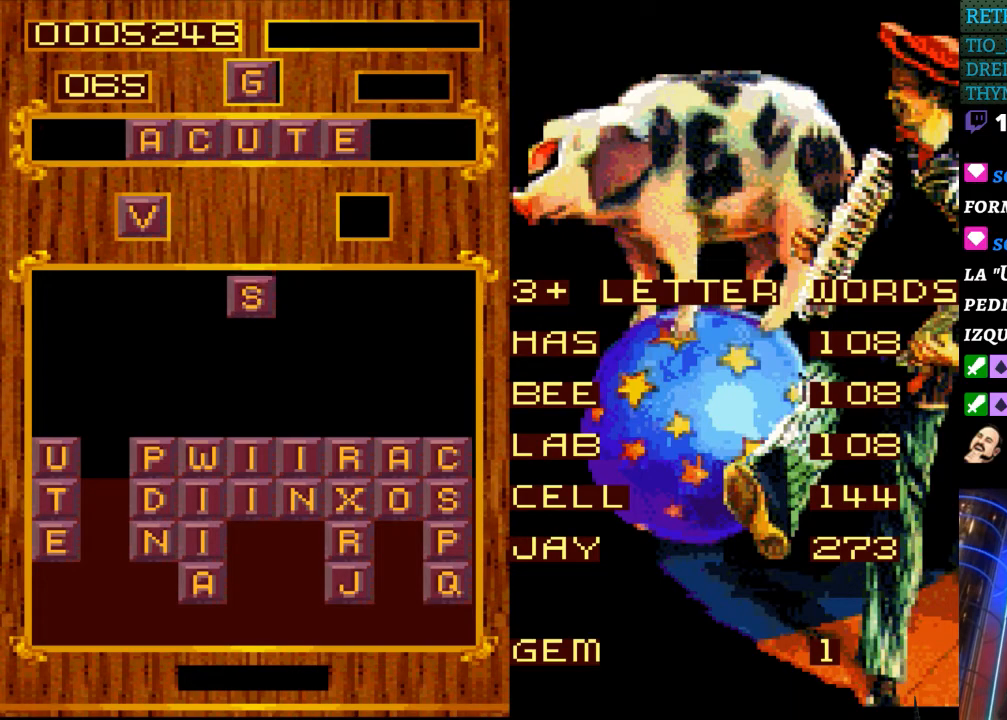
{"buttons": [], "events": [[67, "DPAD_RIGHT", "down"], [200, "DPAD_RIGHT", "up"]]}
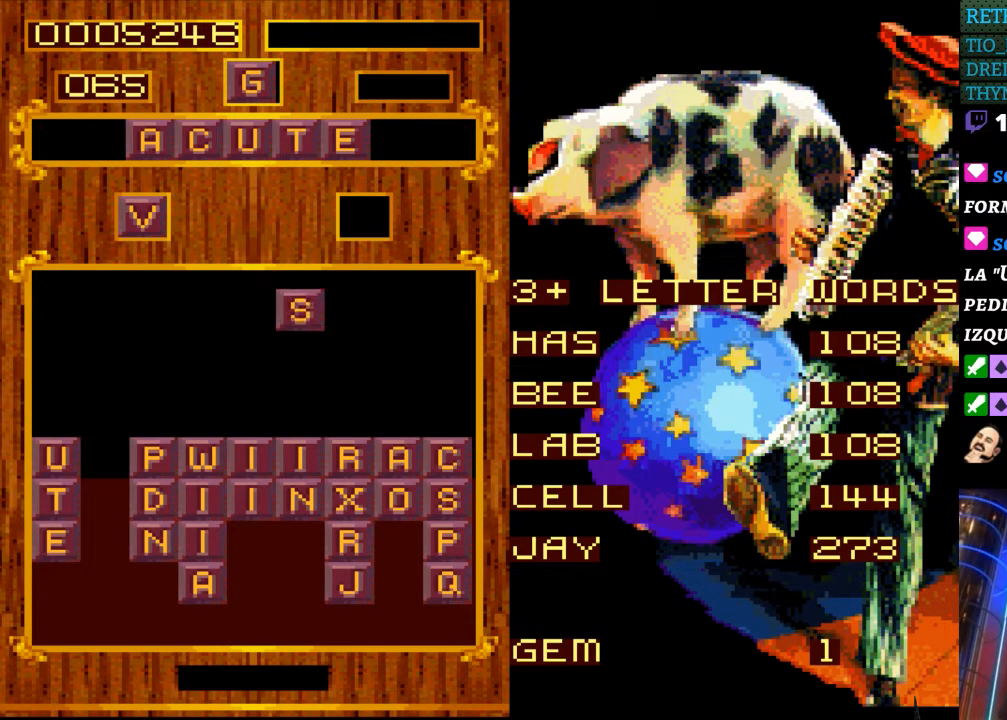
{"buttons": [], "events": []}
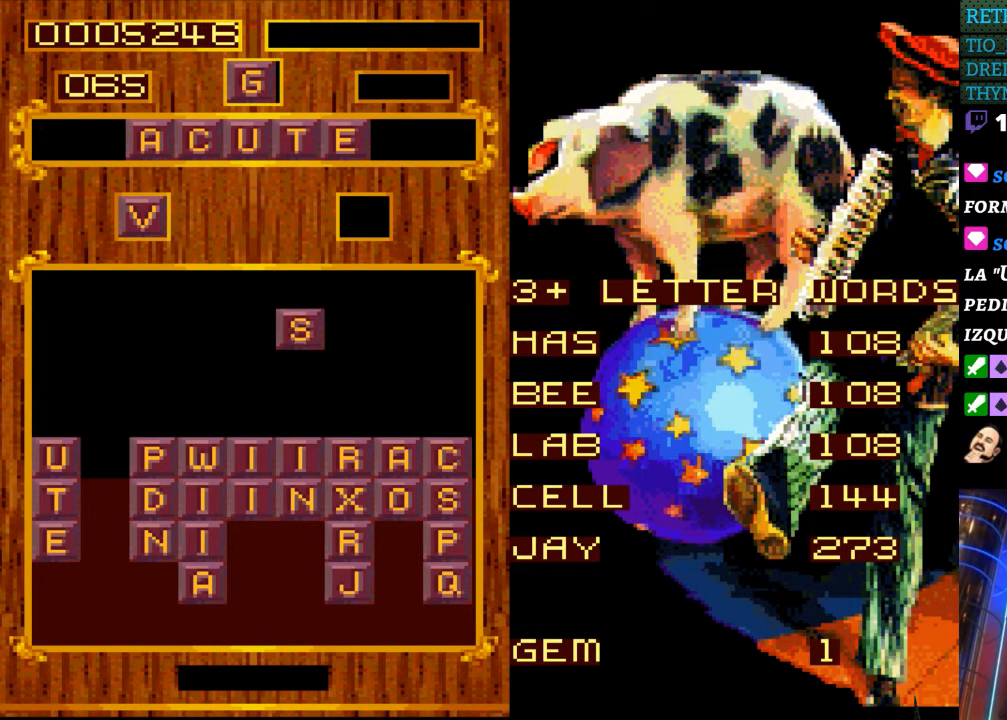
{"buttons": [], "events": []}
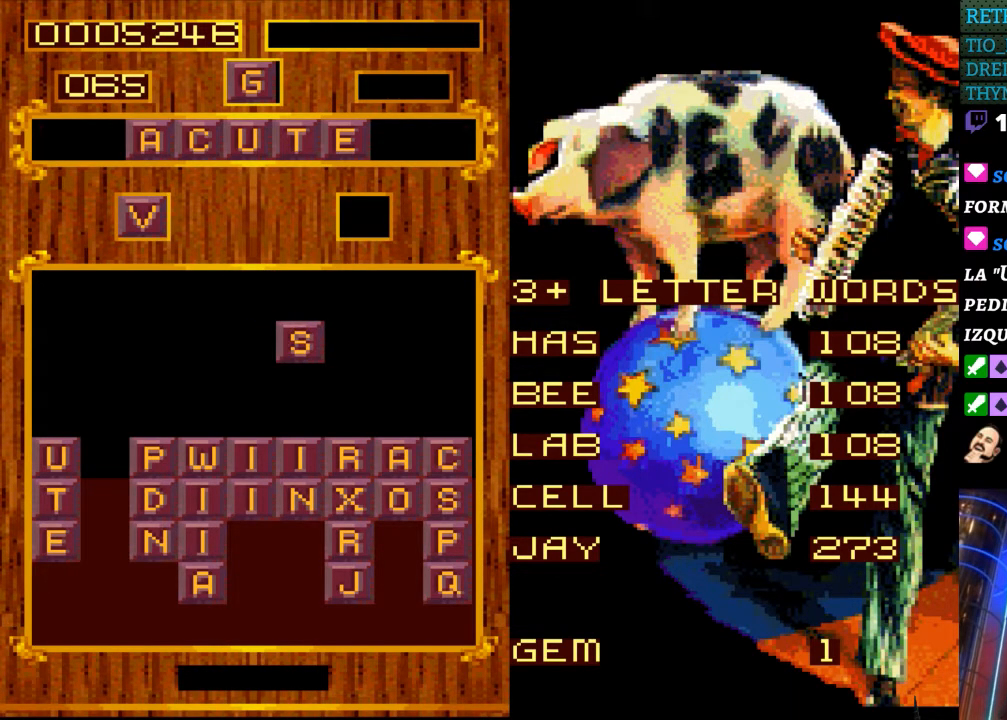
{"buttons": [], "events": [[250, "DPAD_DOWN", "down"], [400, "DPAD_DOWN", "up"]]}